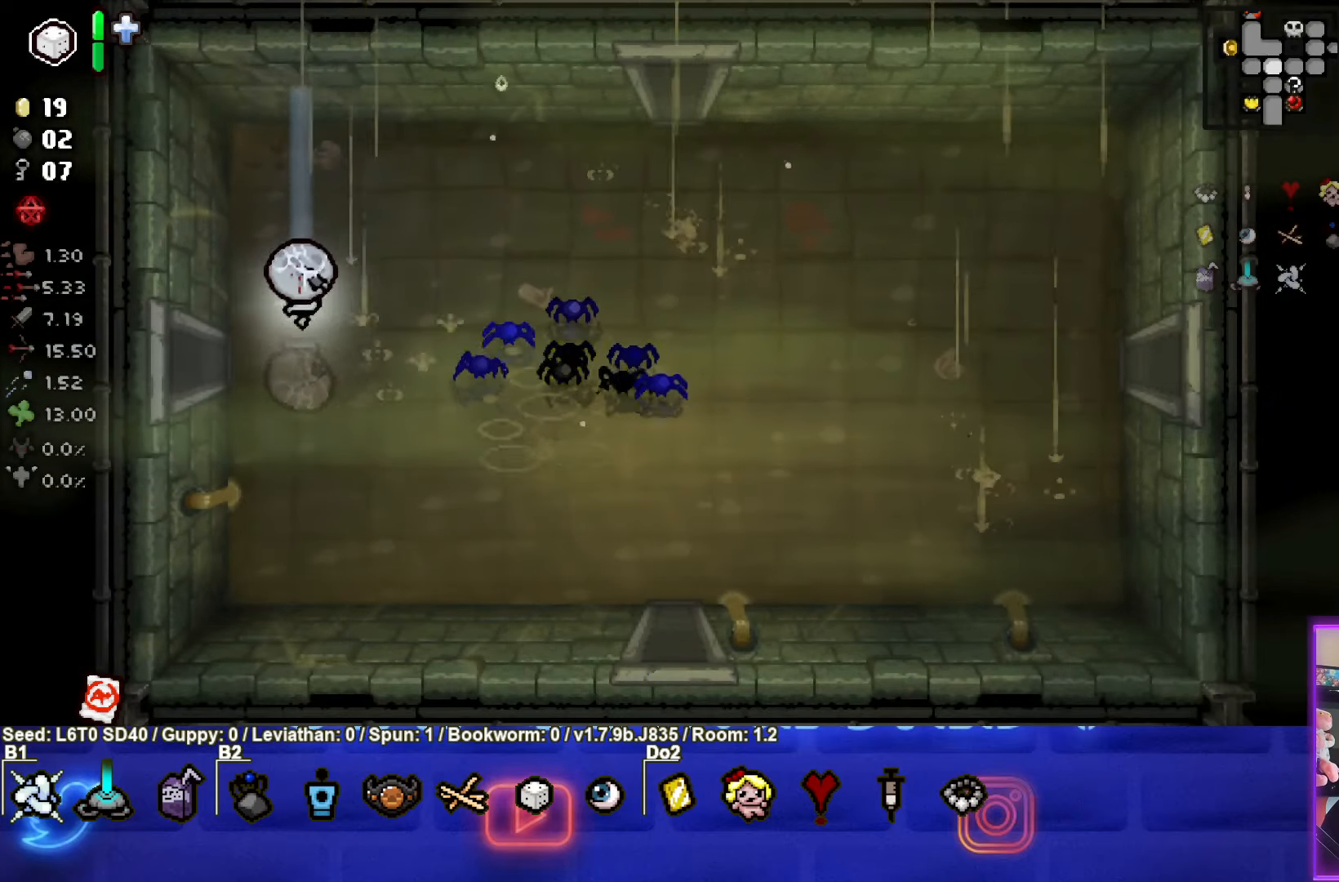
Gameplay with a controller (PlayStation layout); each line is a JSON object with the inputs held at the frame after it. "events" lists button and stick changes between this image and that frame as [ms after this image, input, new state], when the widget could be followed in between. Not read: right_stick.
{"buttons": [], "left_stick": "center", "events": [[300, "left_stick", "center"]]}
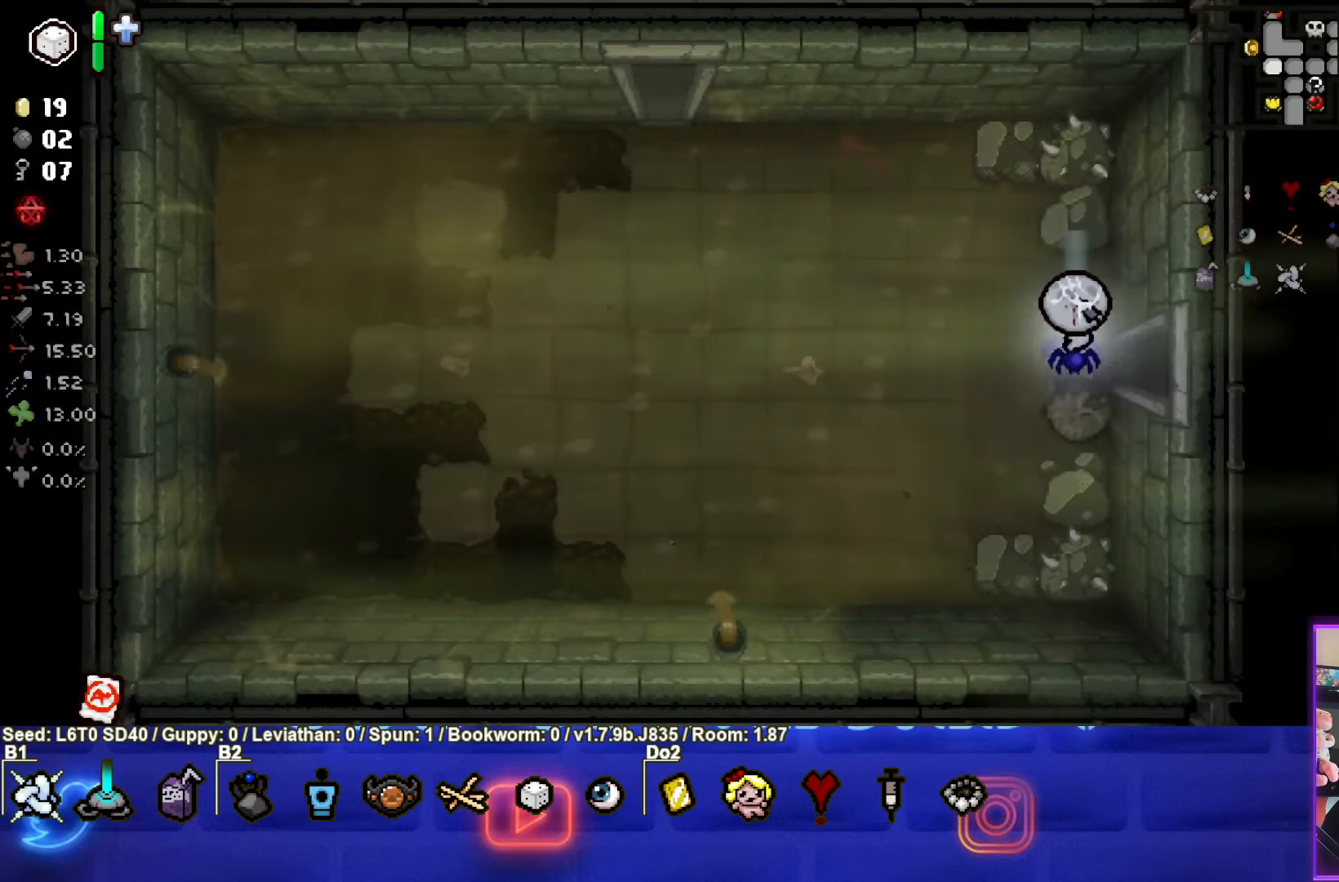
{"buttons": [], "left_stick": "left", "events": [[67, "left_stick", "left"]]}
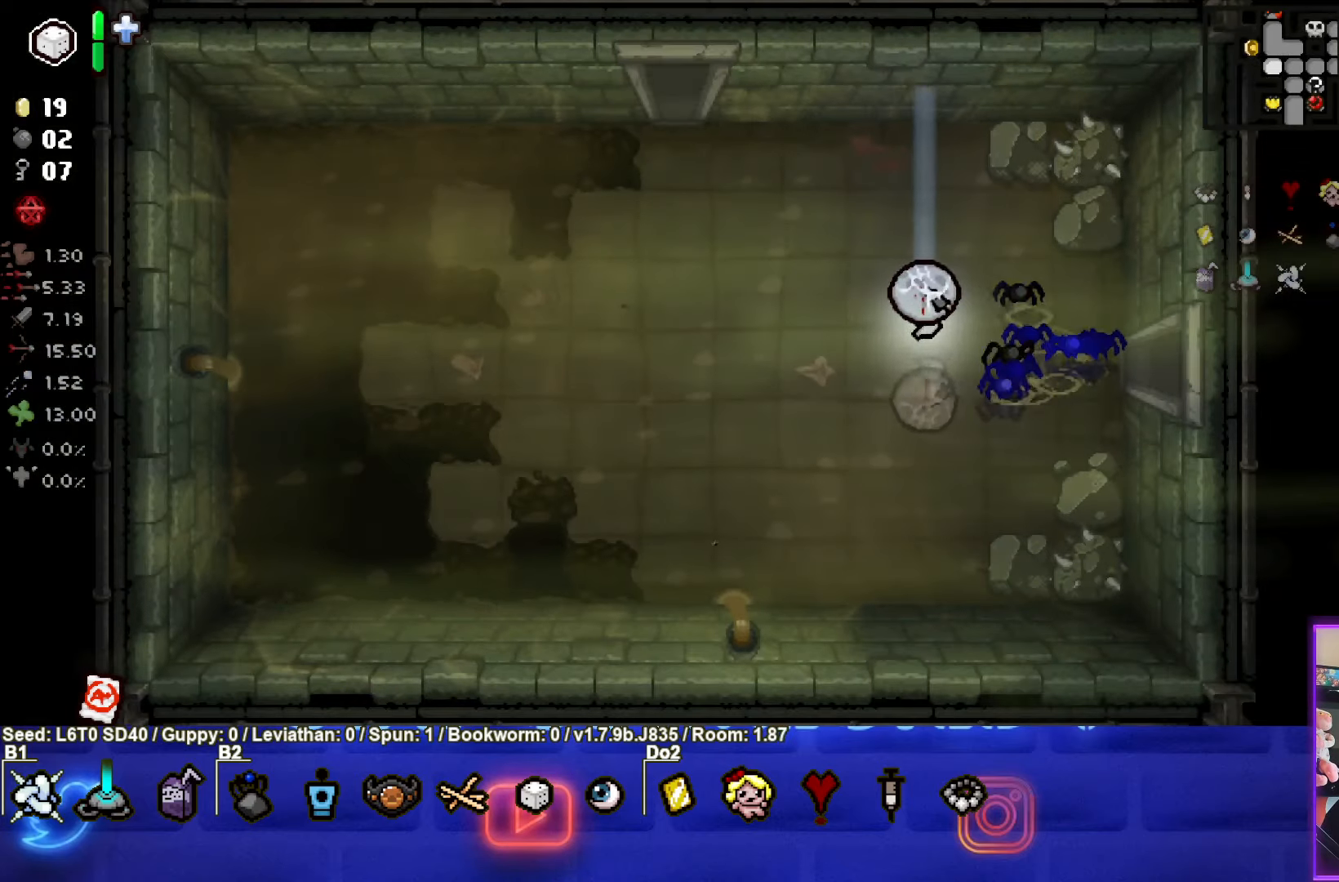
{"buttons": [], "left_stick": "up-left", "events": [[33, "left_stick", "up-left"]]}
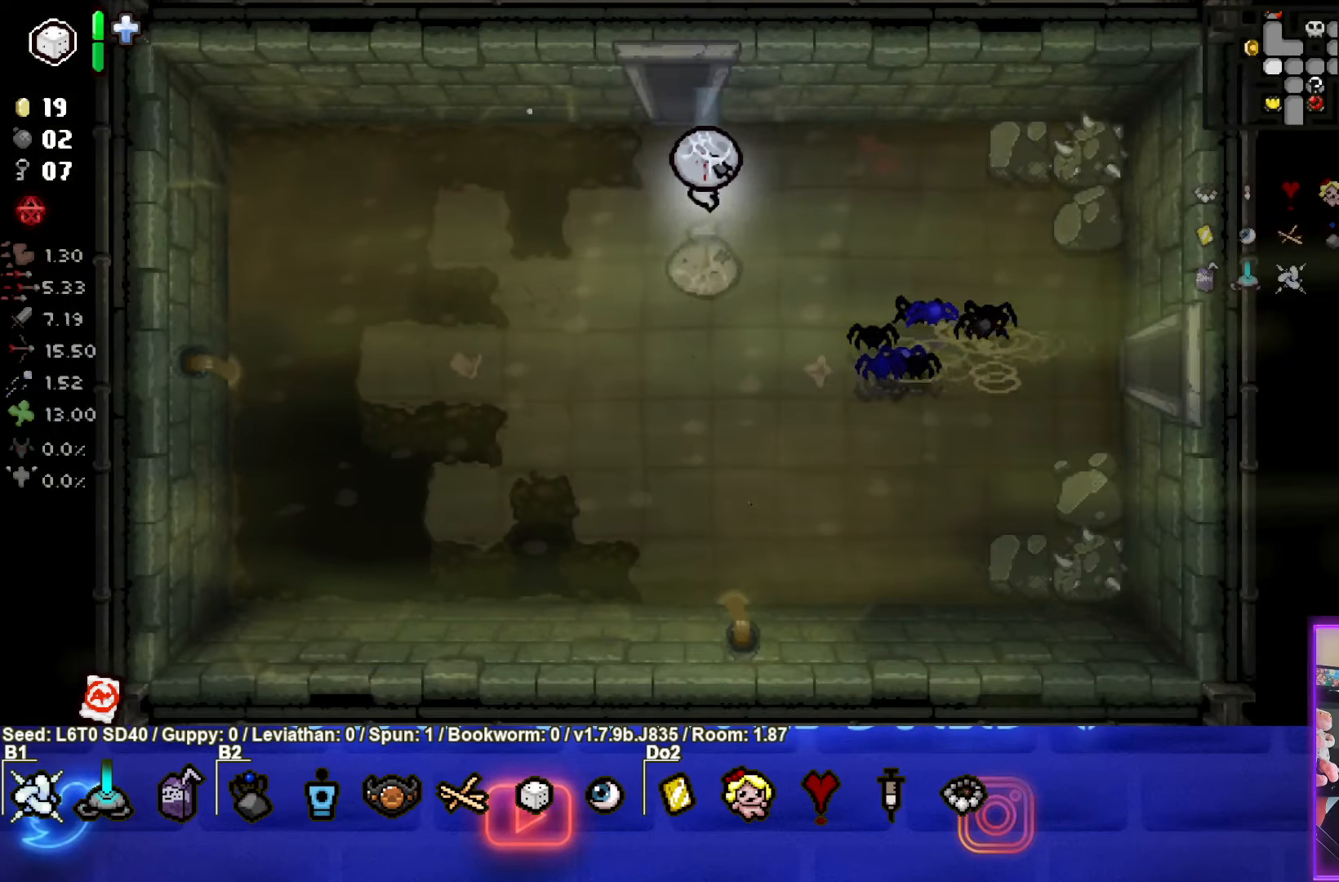
{"buttons": [], "left_stick": "center", "events": [[300, "left_stick", "center"]]}
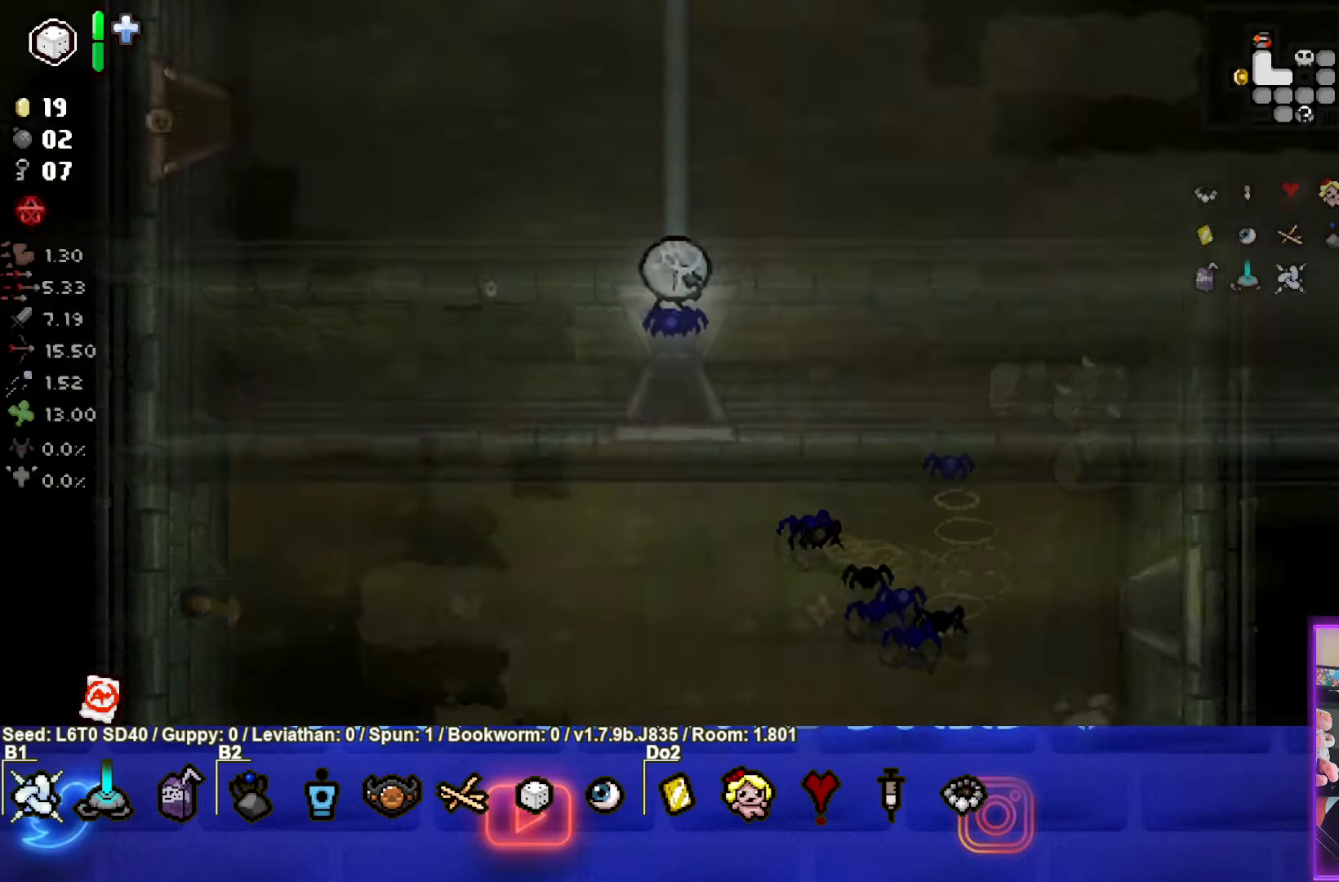
{"buttons": ["SQUARE"], "left_stick": "up-left", "events": [[33, "left_stick", "up-left"], [417, "SQUARE", "down"]]}
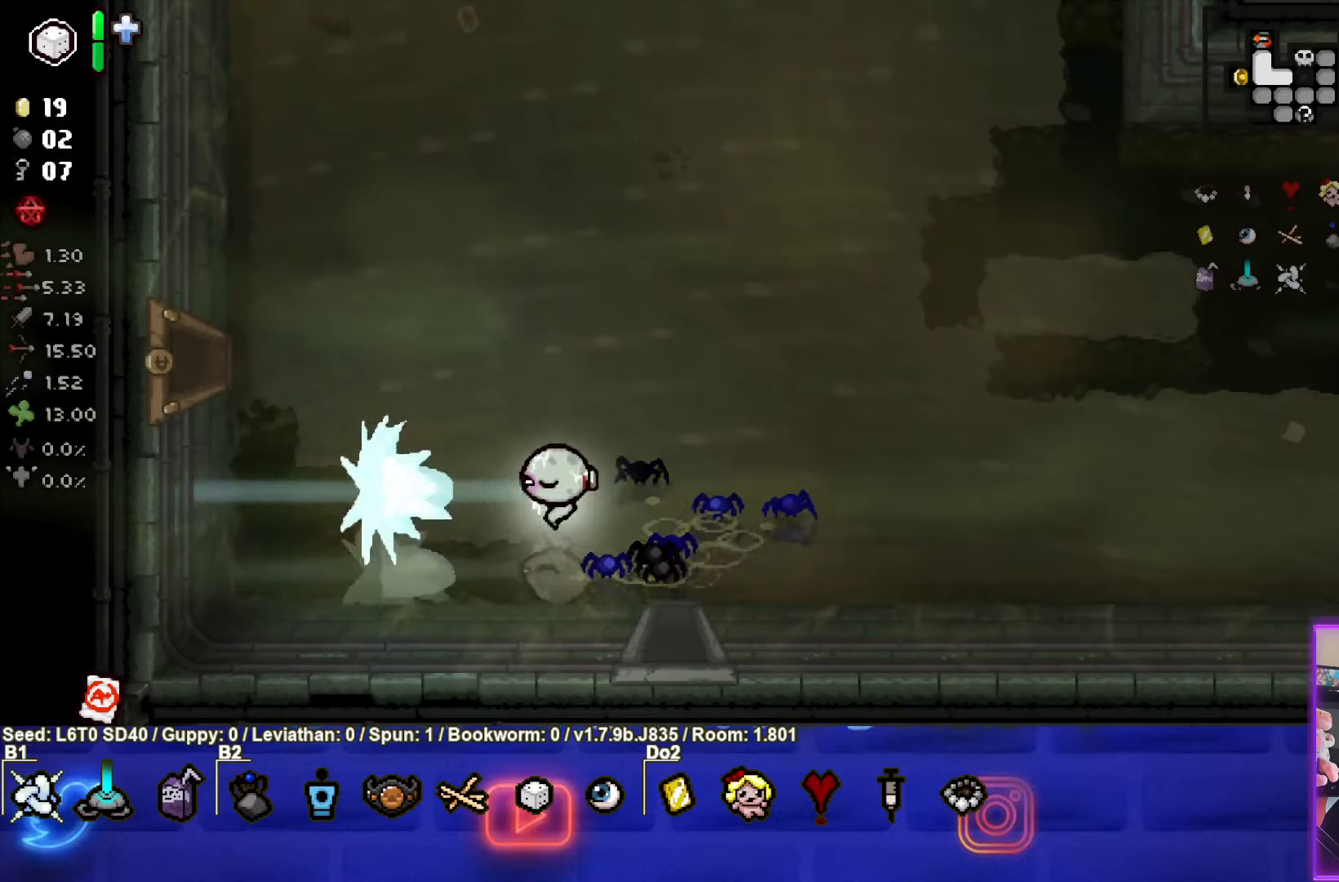
{"buttons": [], "left_stick": "up-left", "events": [[67, "SQUARE", "up"]]}
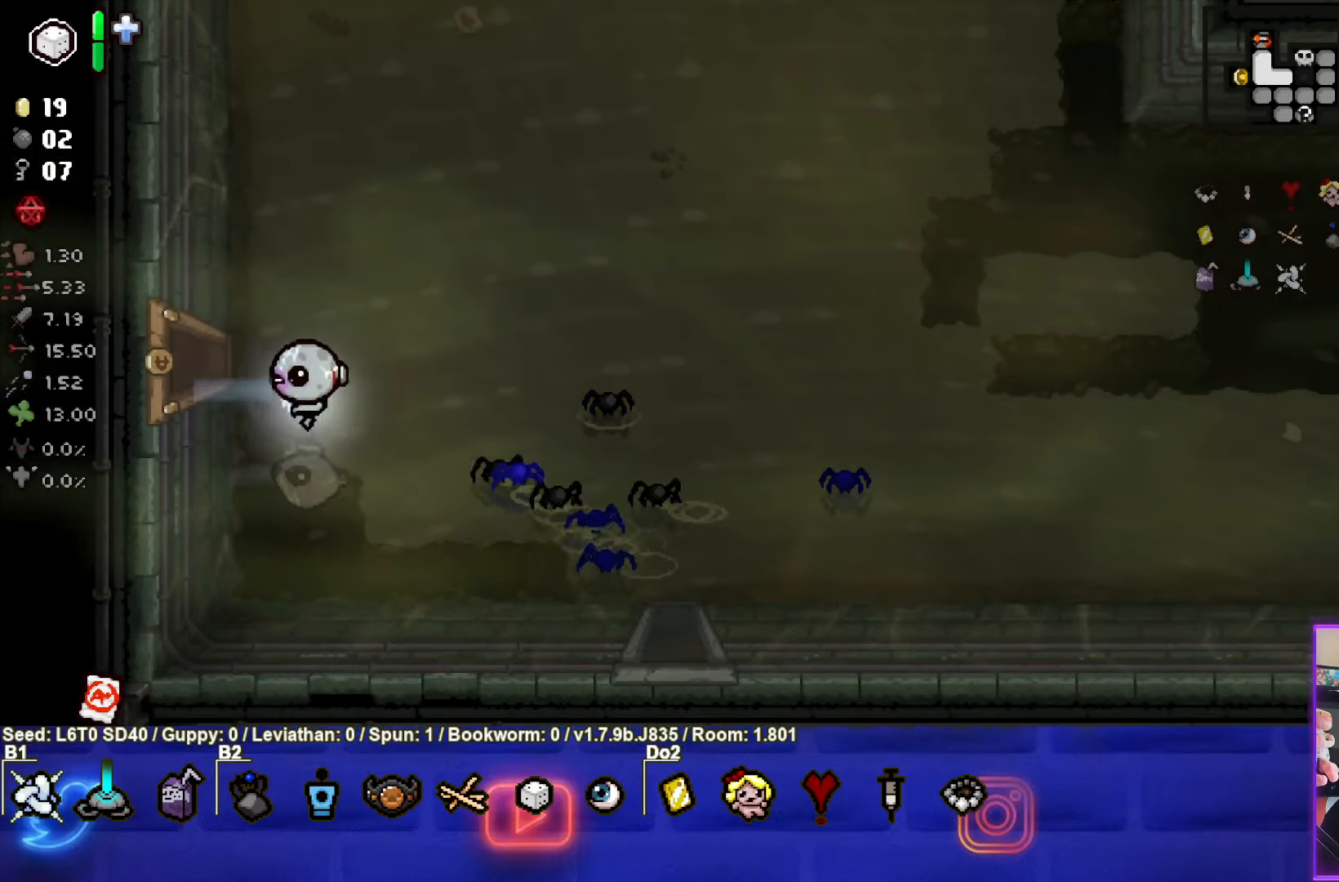
{"buttons": [], "left_stick": "up-left", "events": []}
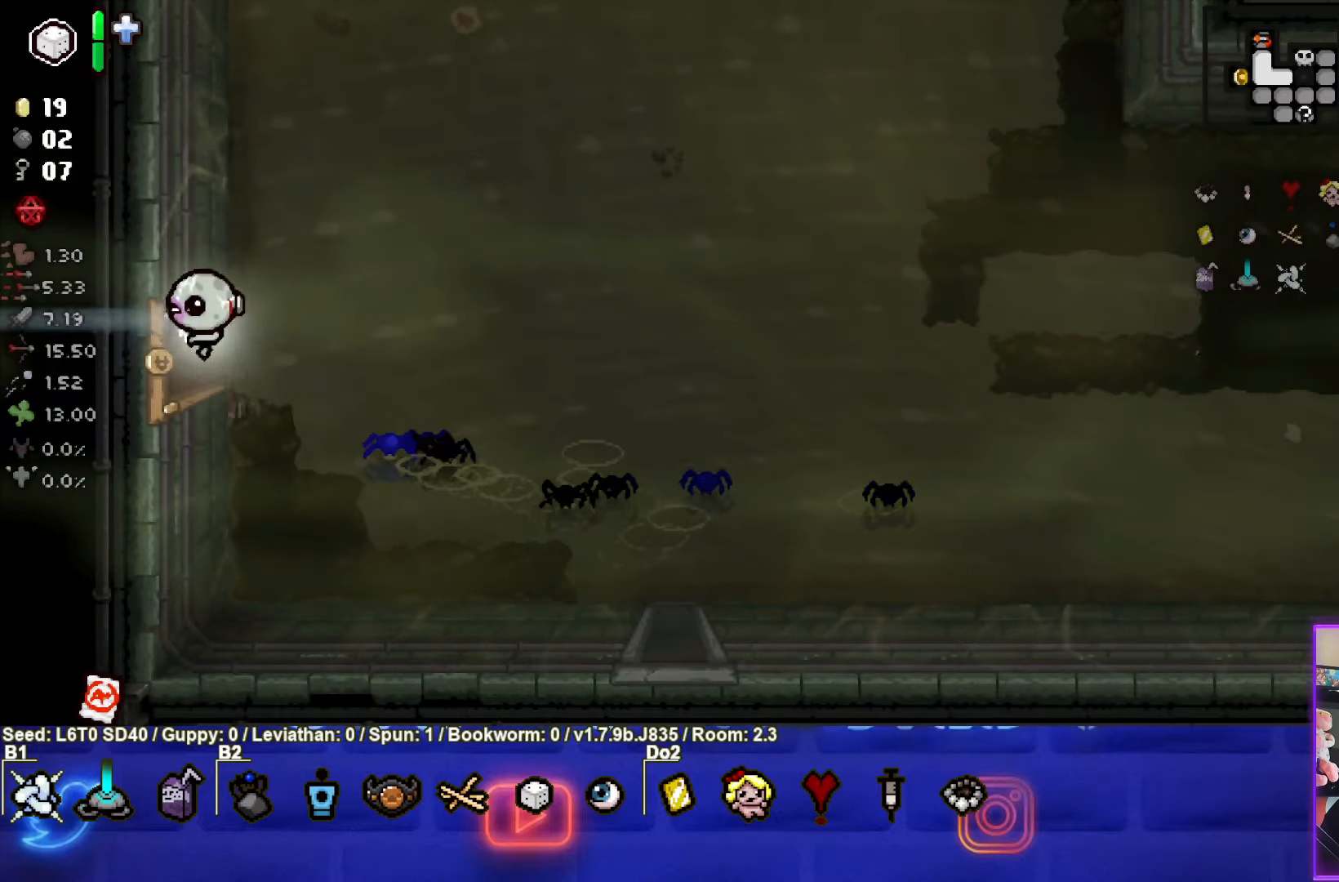
{"buttons": [], "left_stick": "left", "events": [[67, "left_stick", "center"], [384, "left_stick", "left"]]}
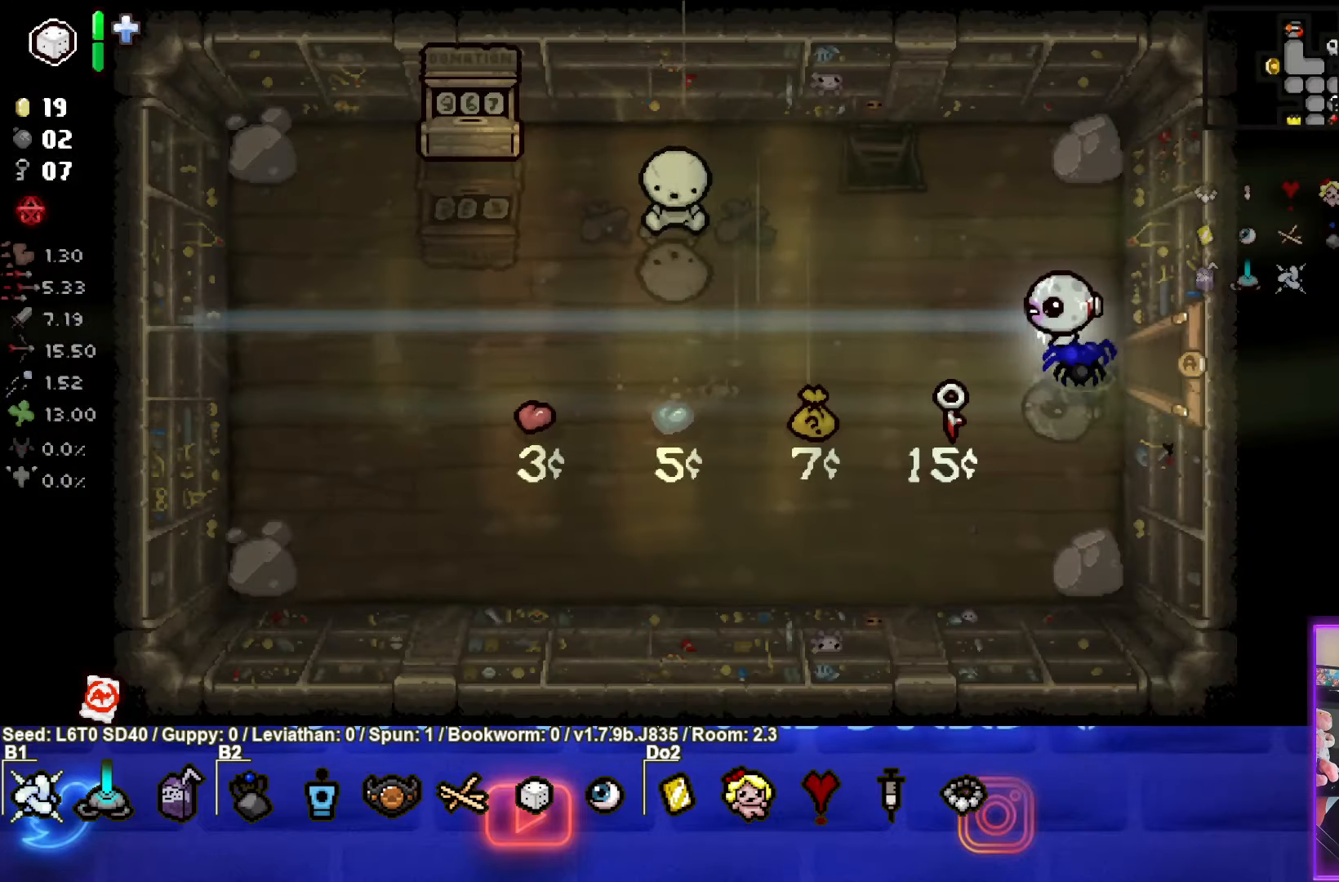
{"buttons": [], "left_stick": "up-left", "events": [[50, "left_stick", "up-left"]]}
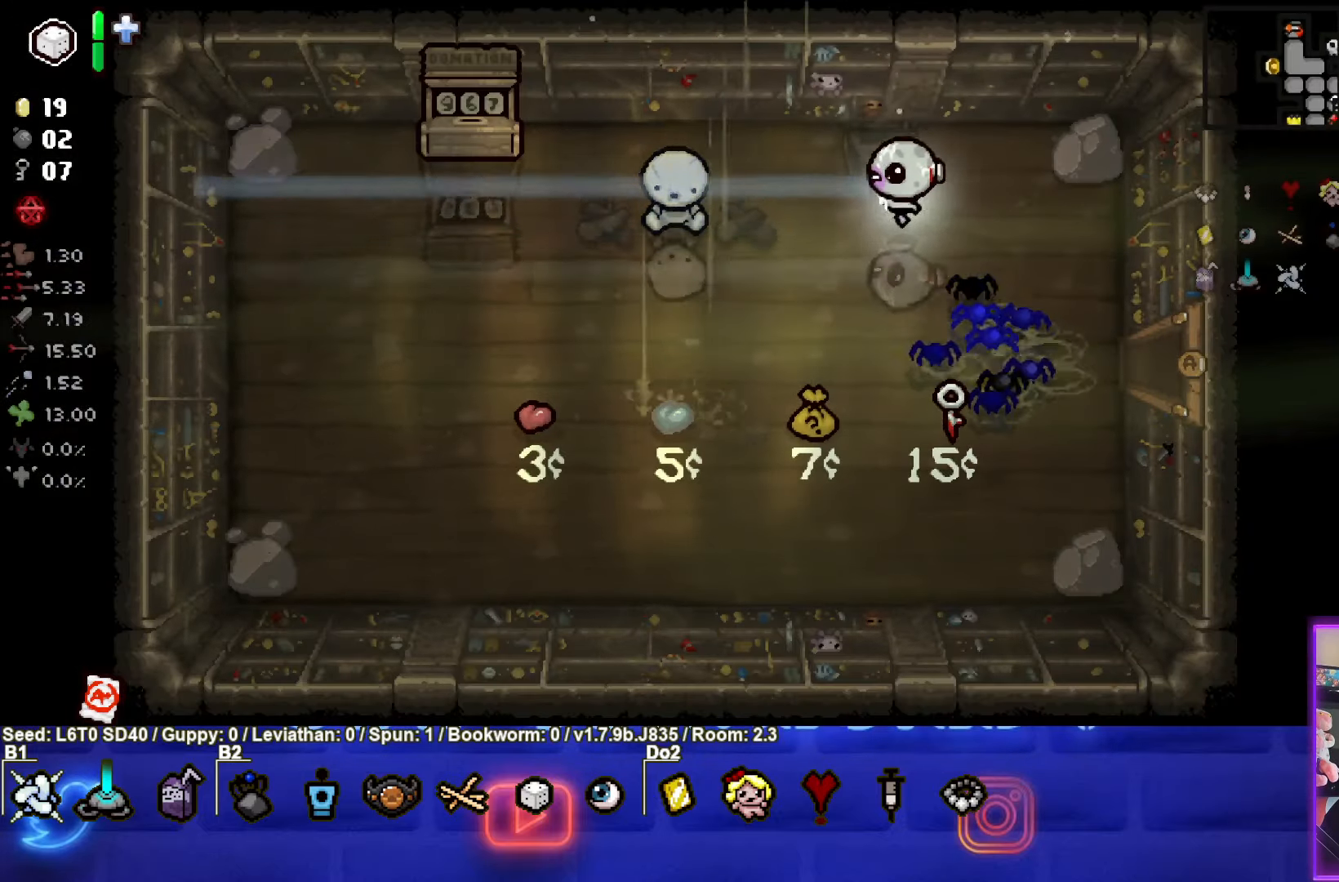
{"buttons": [], "left_stick": "center", "events": [[67, "left_stick", "up"], [300, "left_stick", "center"]]}
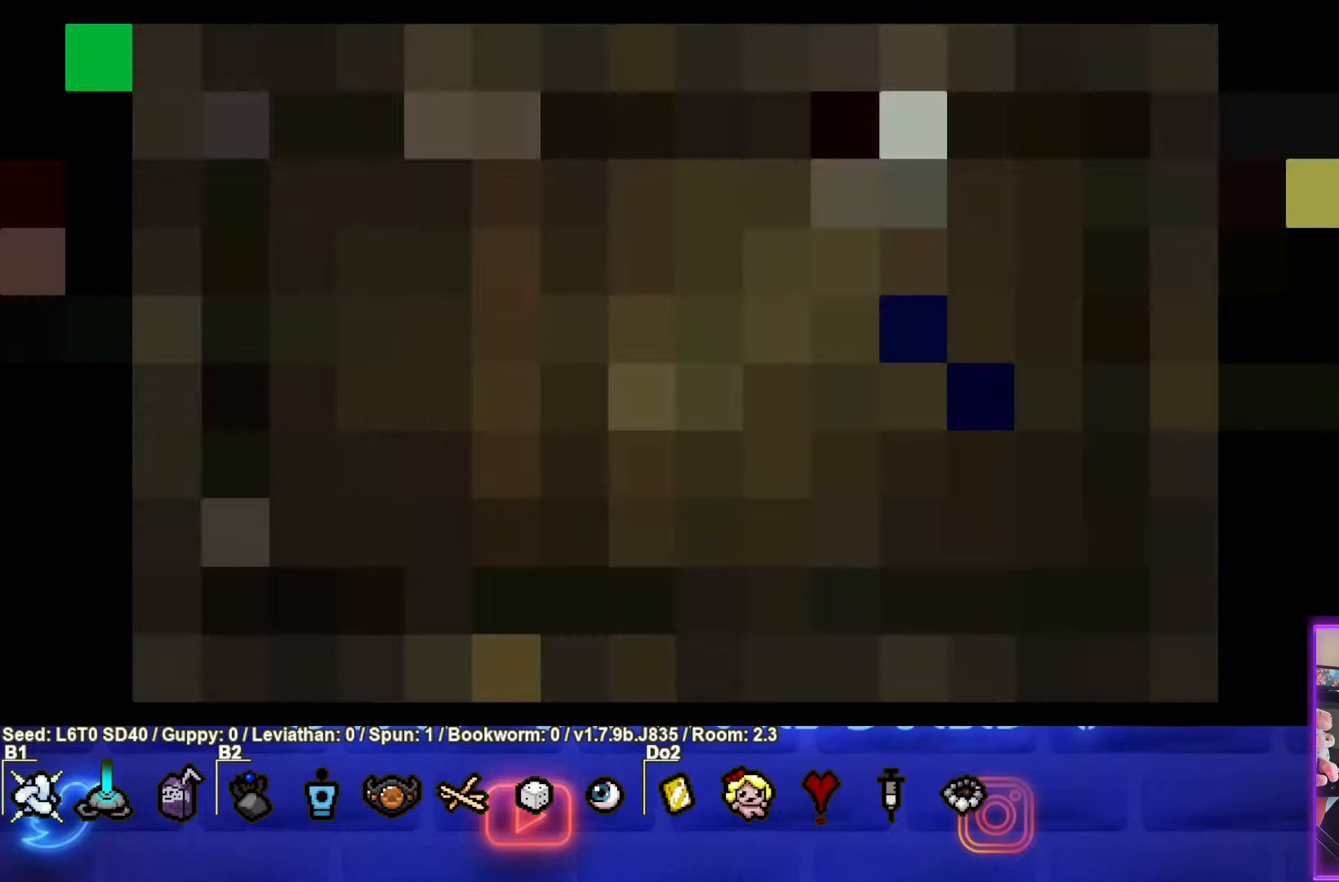
{"buttons": [], "left_stick": "center", "events": []}
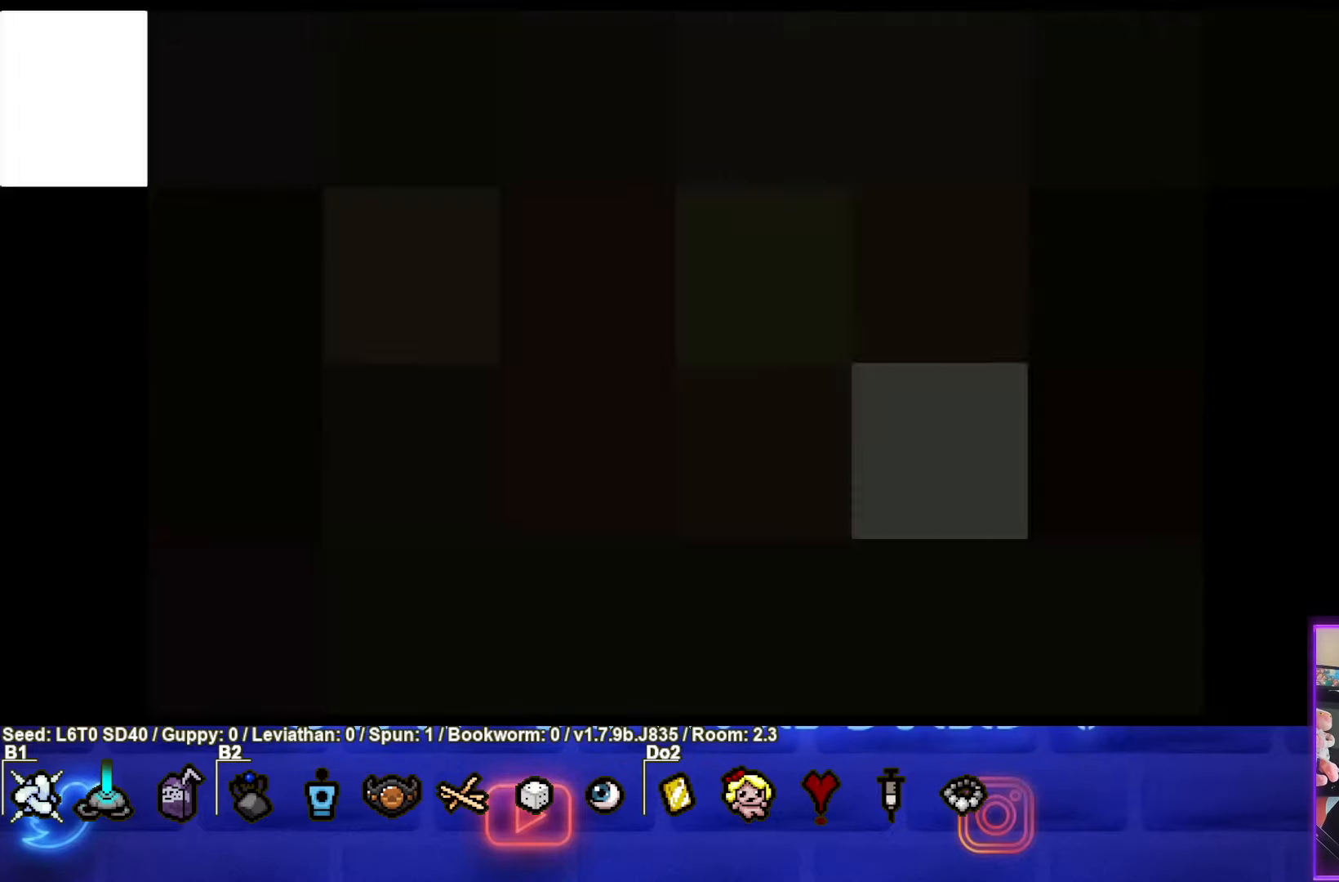
{"buttons": [], "left_stick": "center", "events": []}
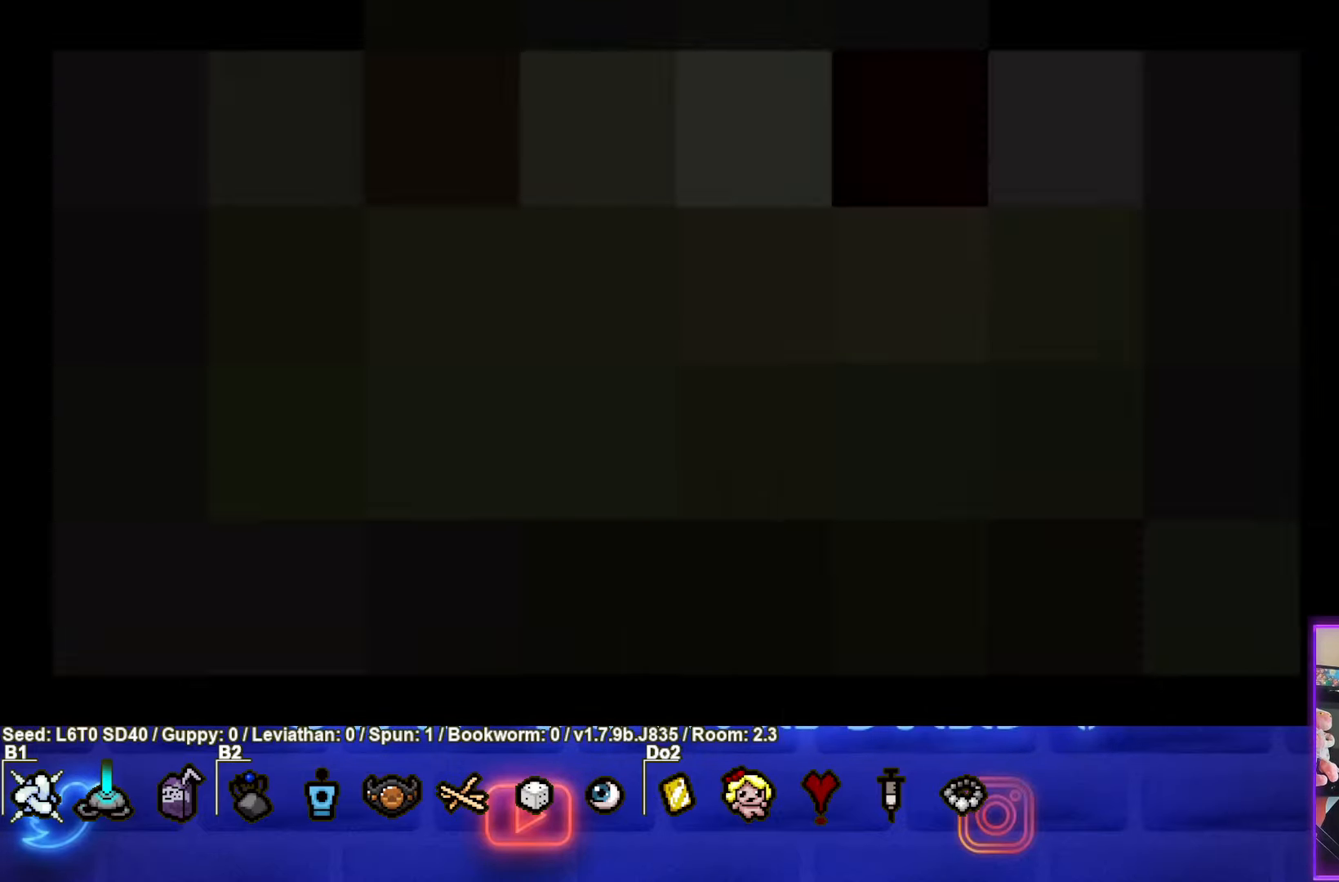
{"buttons": [], "left_stick": "center", "events": []}
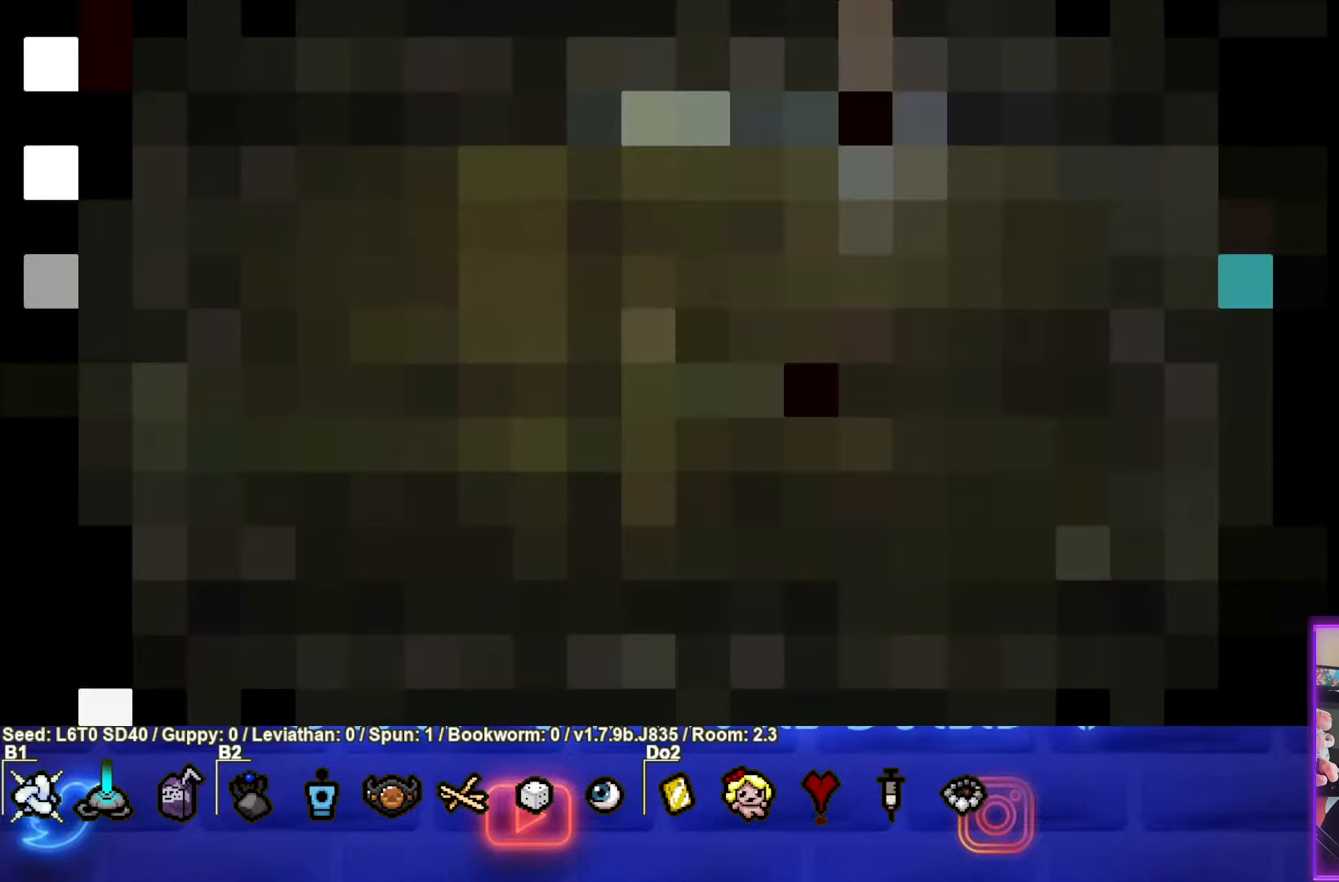
{"buttons": [], "left_stick": "down-left", "events": [[500, "left_stick", "down-left"]]}
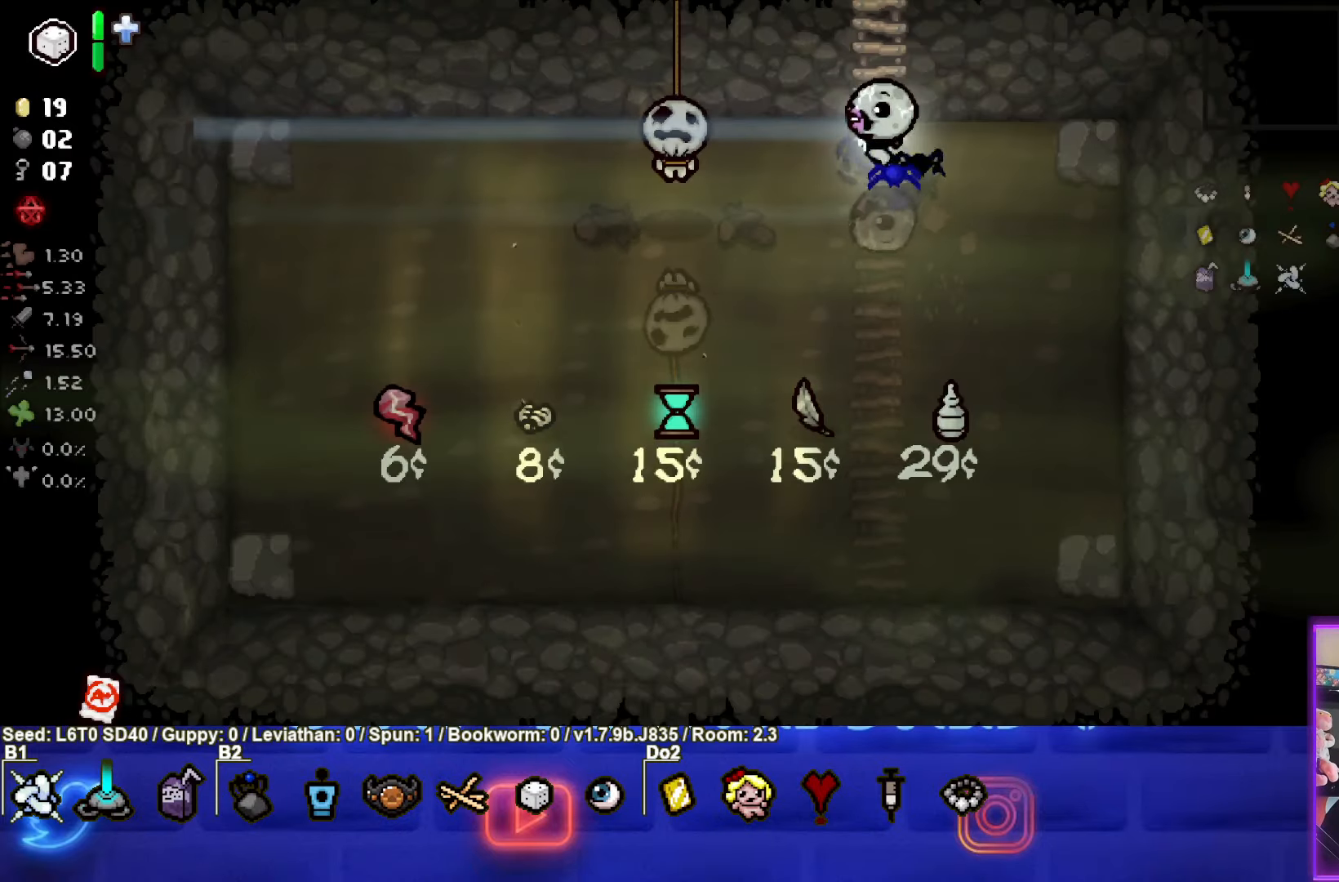
{"buttons": [], "left_stick": "down-left", "events": []}
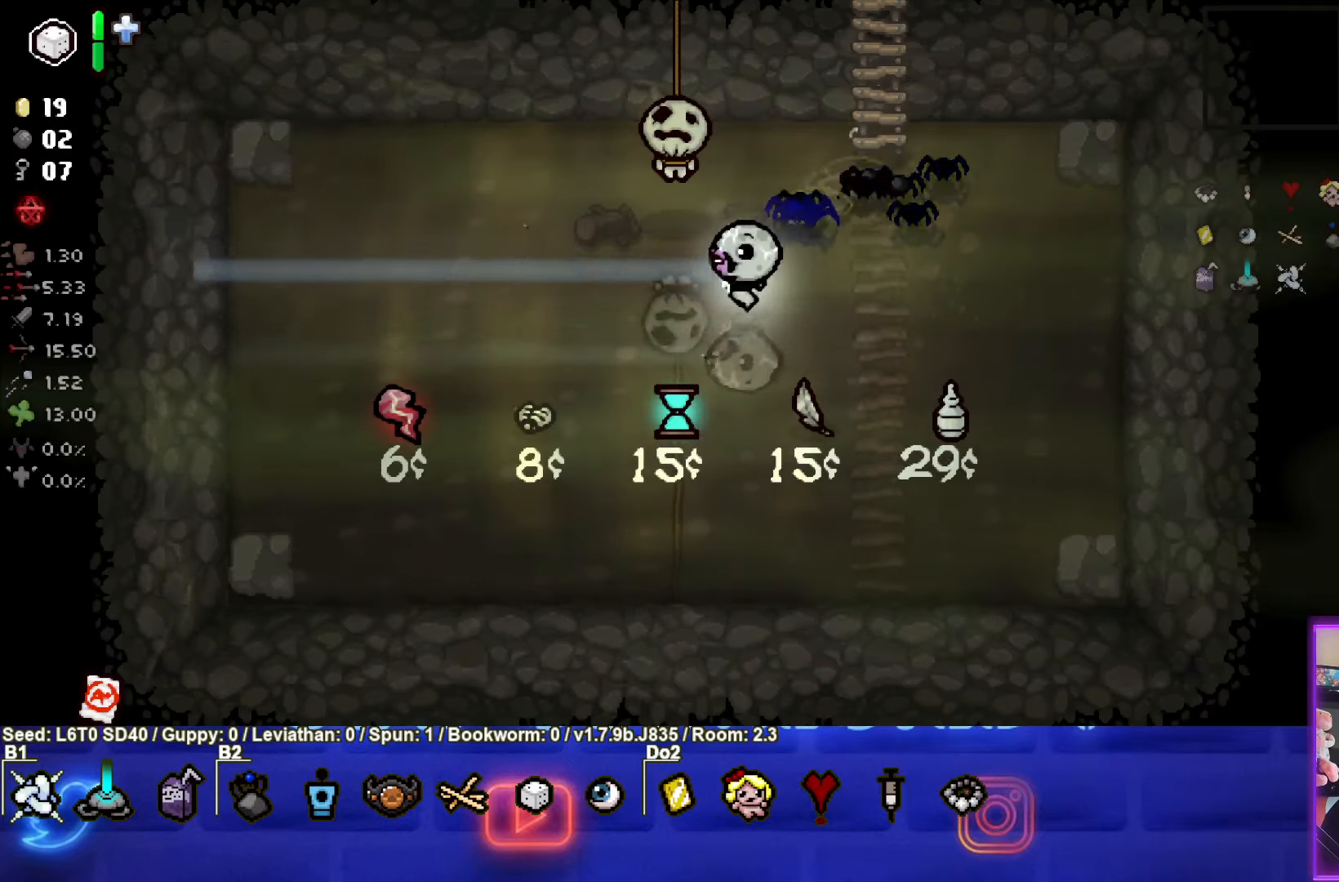
{"buttons": [], "left_stick": "up-right", "events": [[283, "left_stick", "up"], [400, "left_stick", "up-right"]]}
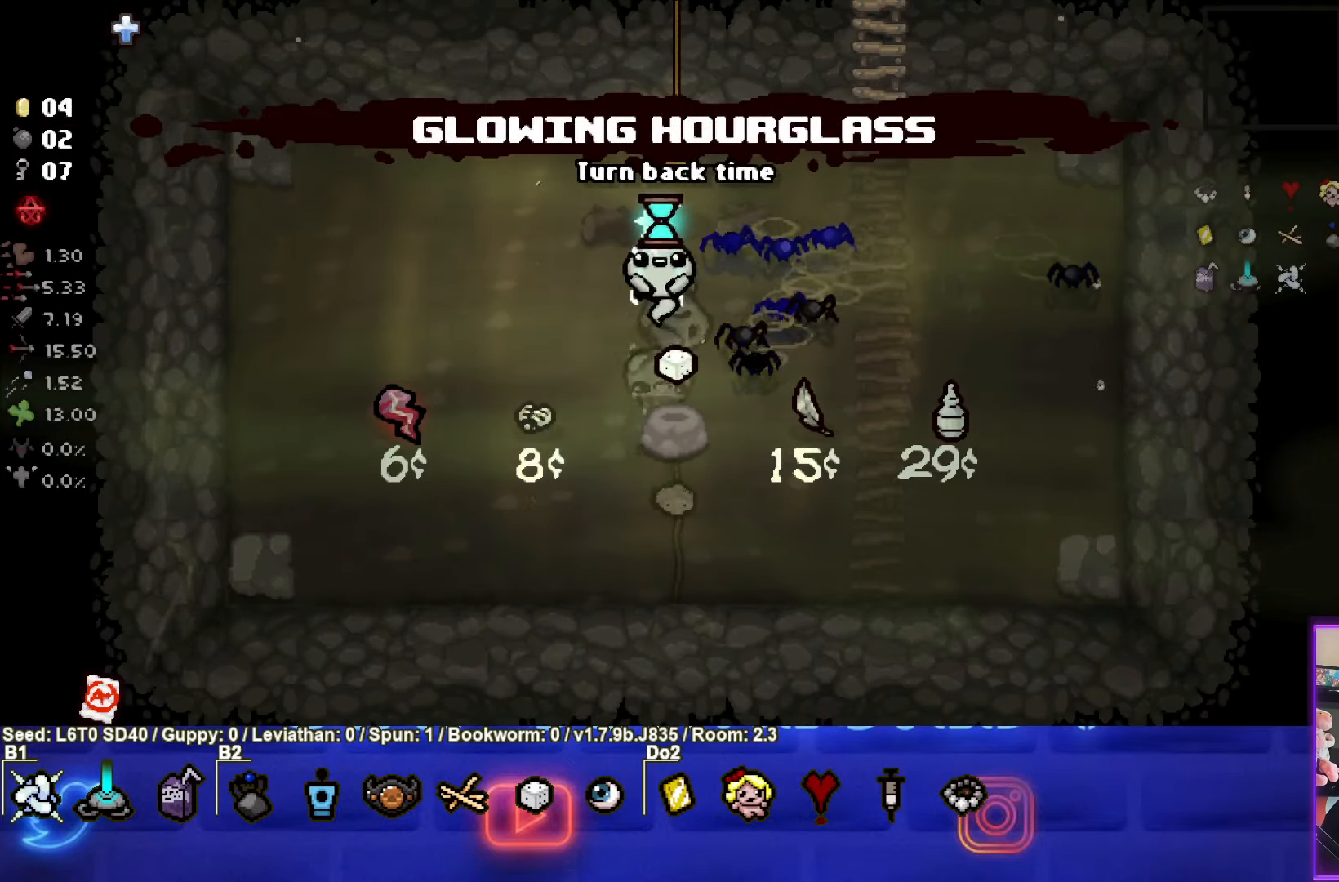
{"buttons": [], "left_stick": "center", "events": [[350, "left_stick", "center"]]}
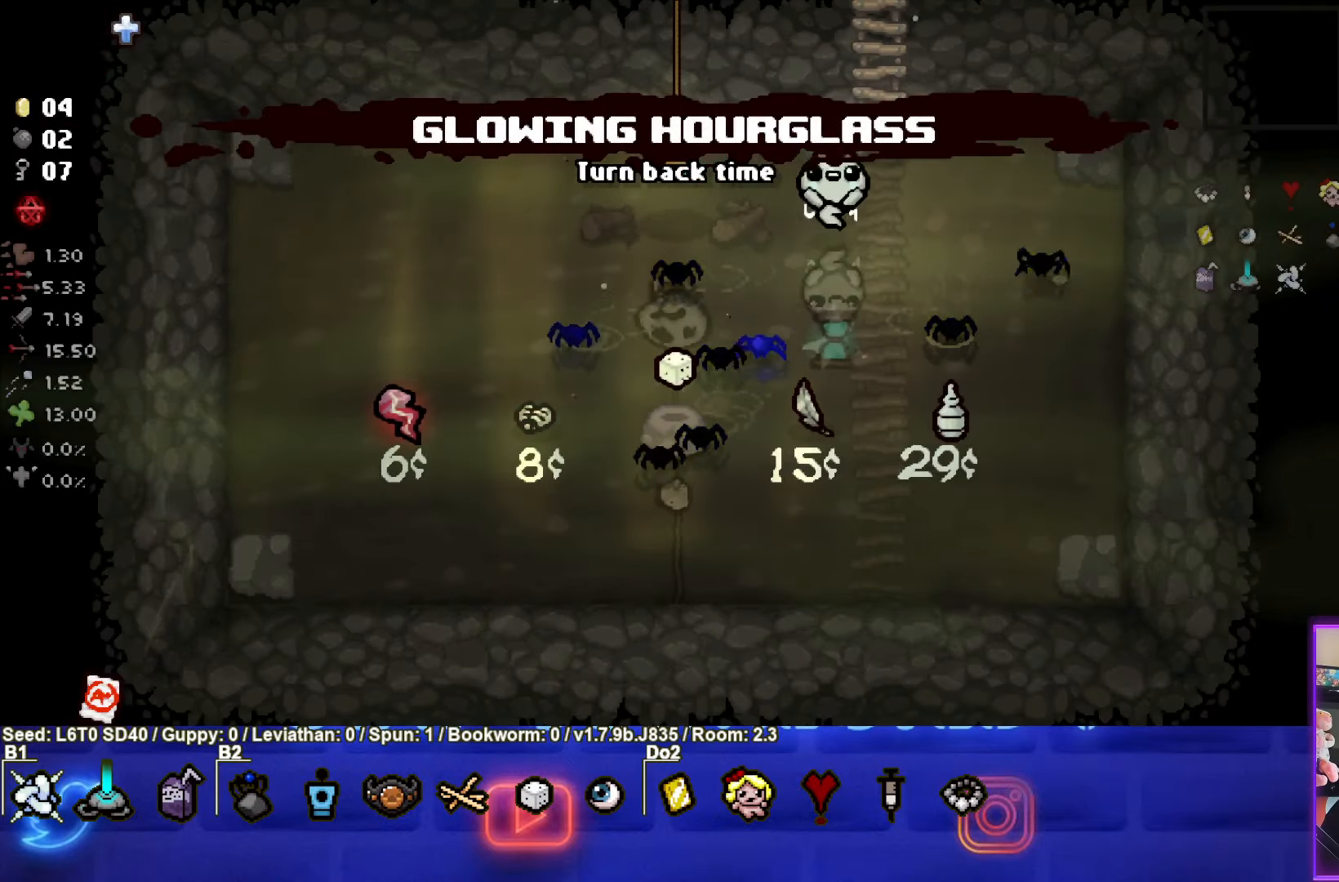
{"buttons": [], "left_stick": "center", "events": []}
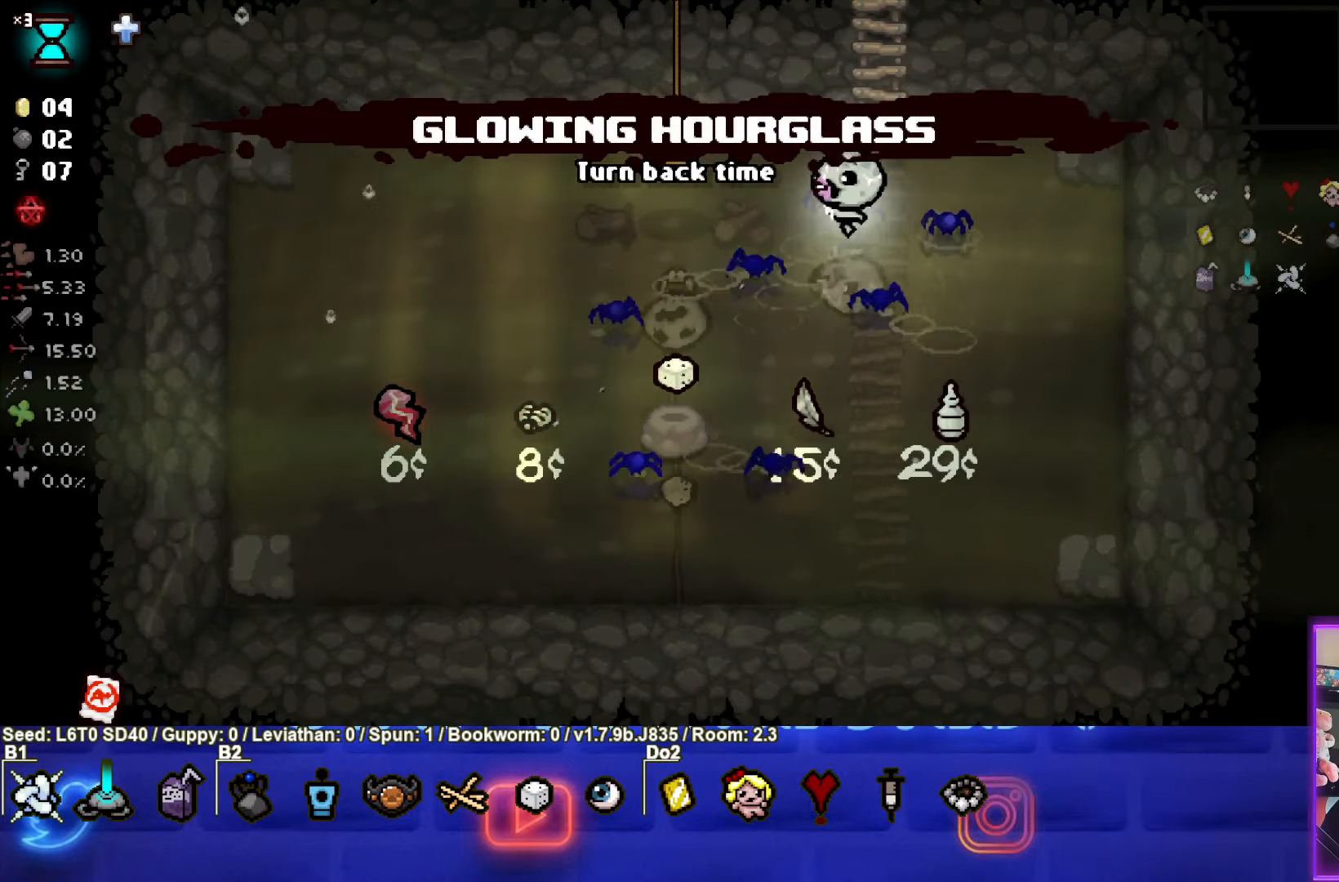
{"buttons": [], "left_stick": "up-right", "events": [[233, "left_stick", "up-right"]]}
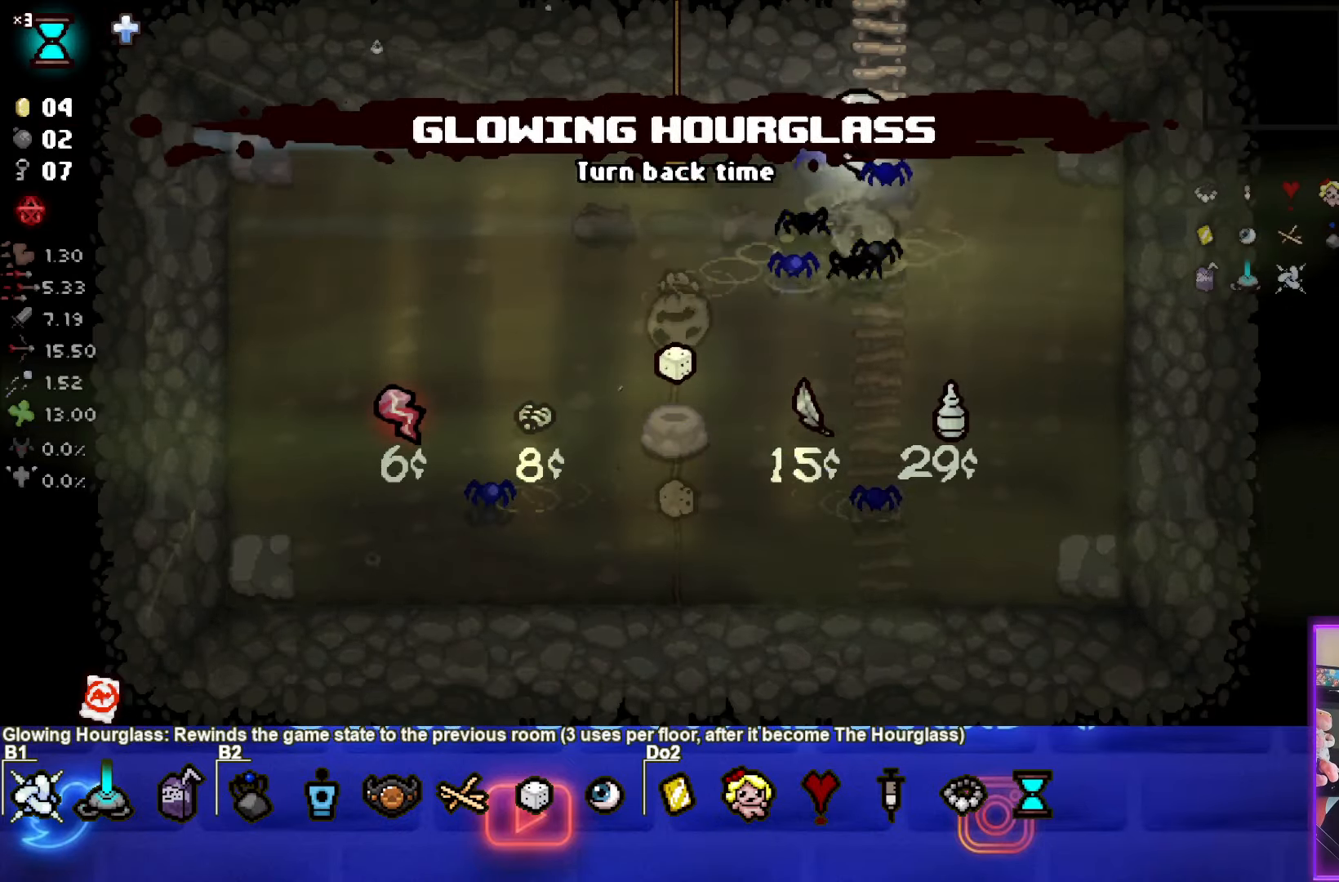
{"buttons": [], "left_stick": "center", "events": [[83, "left_stick", "center"]]}
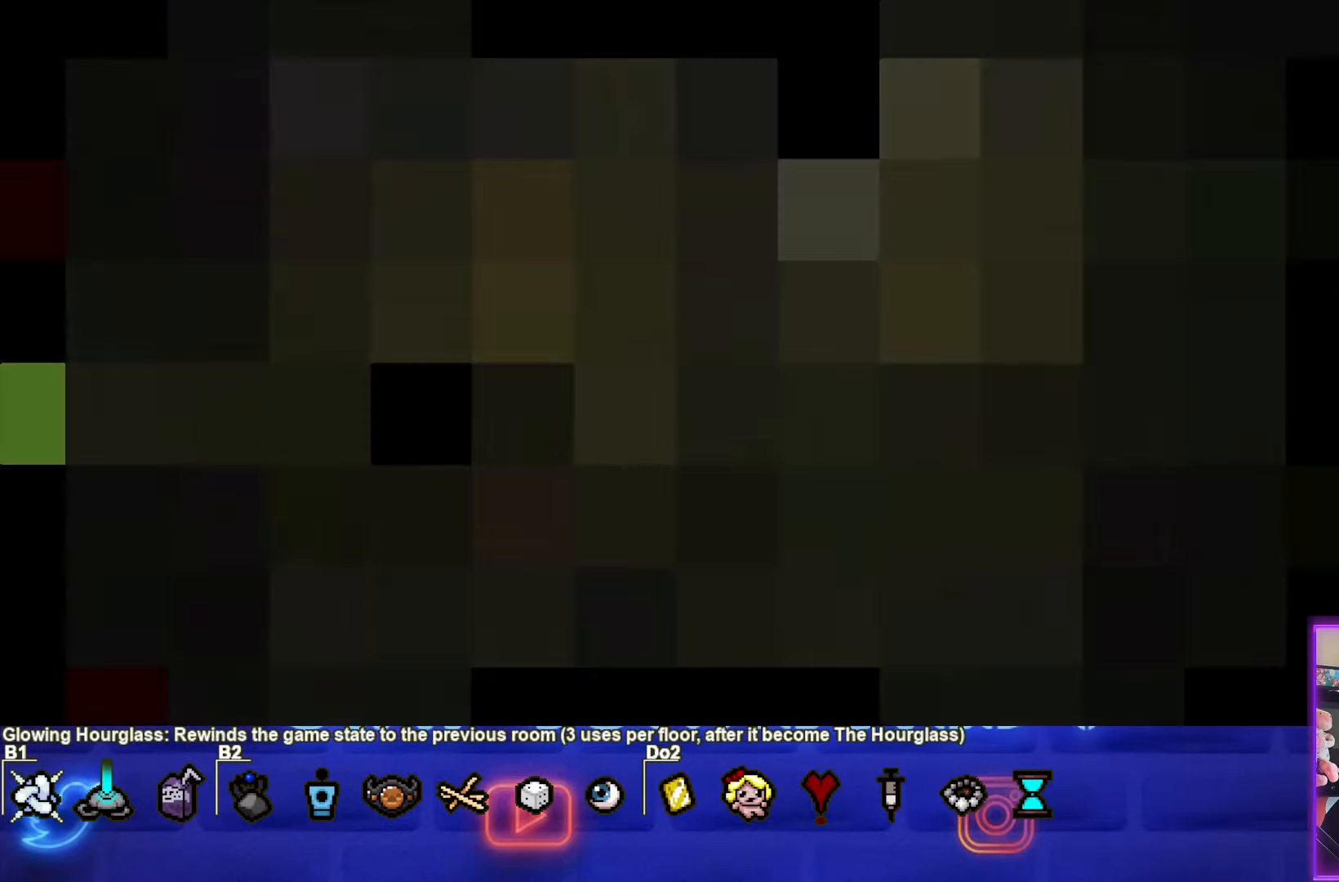
{"buttons": [], "left_stick": "center", "events": []}
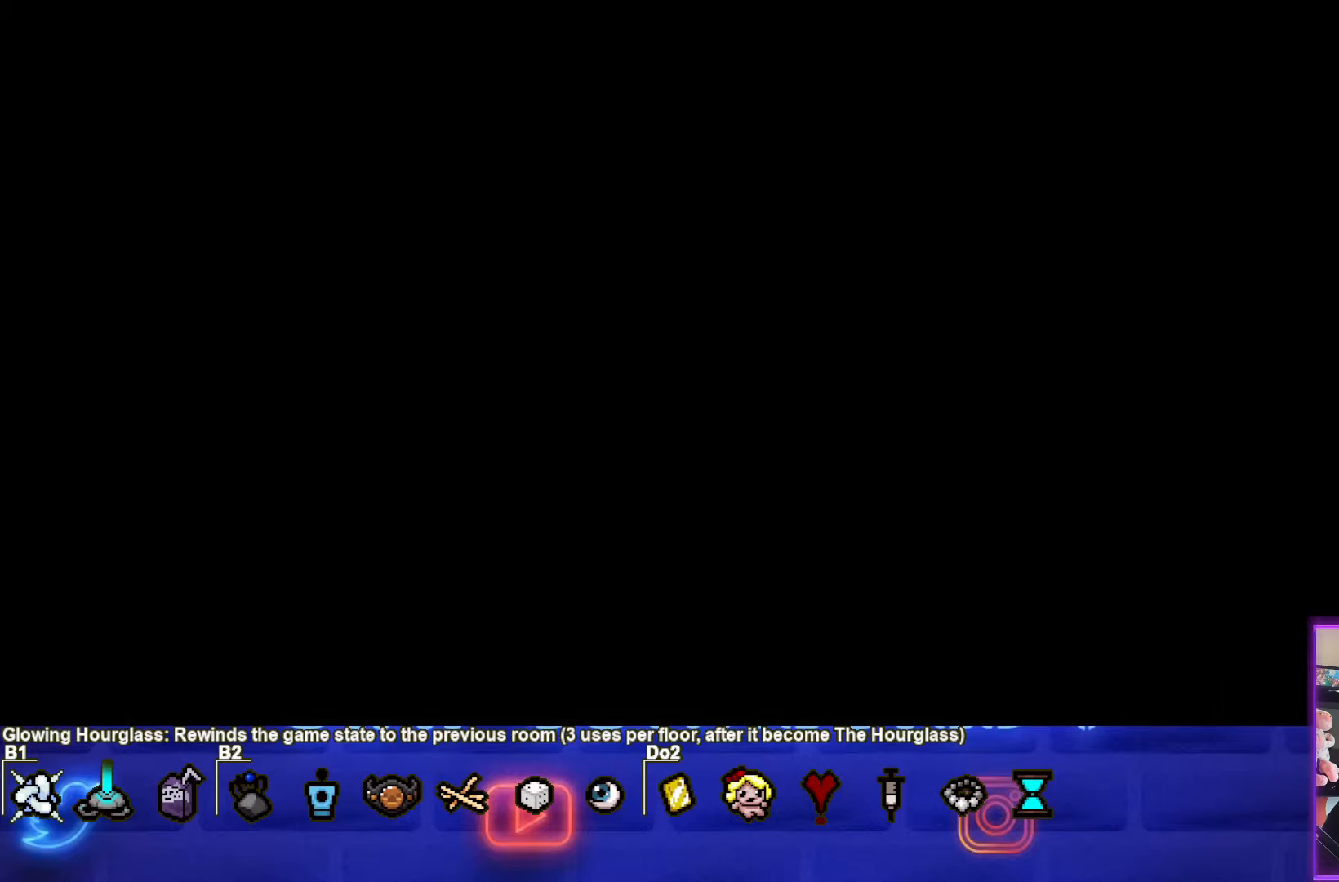
{"buttons": [], "left_stick": "center", "events": []}
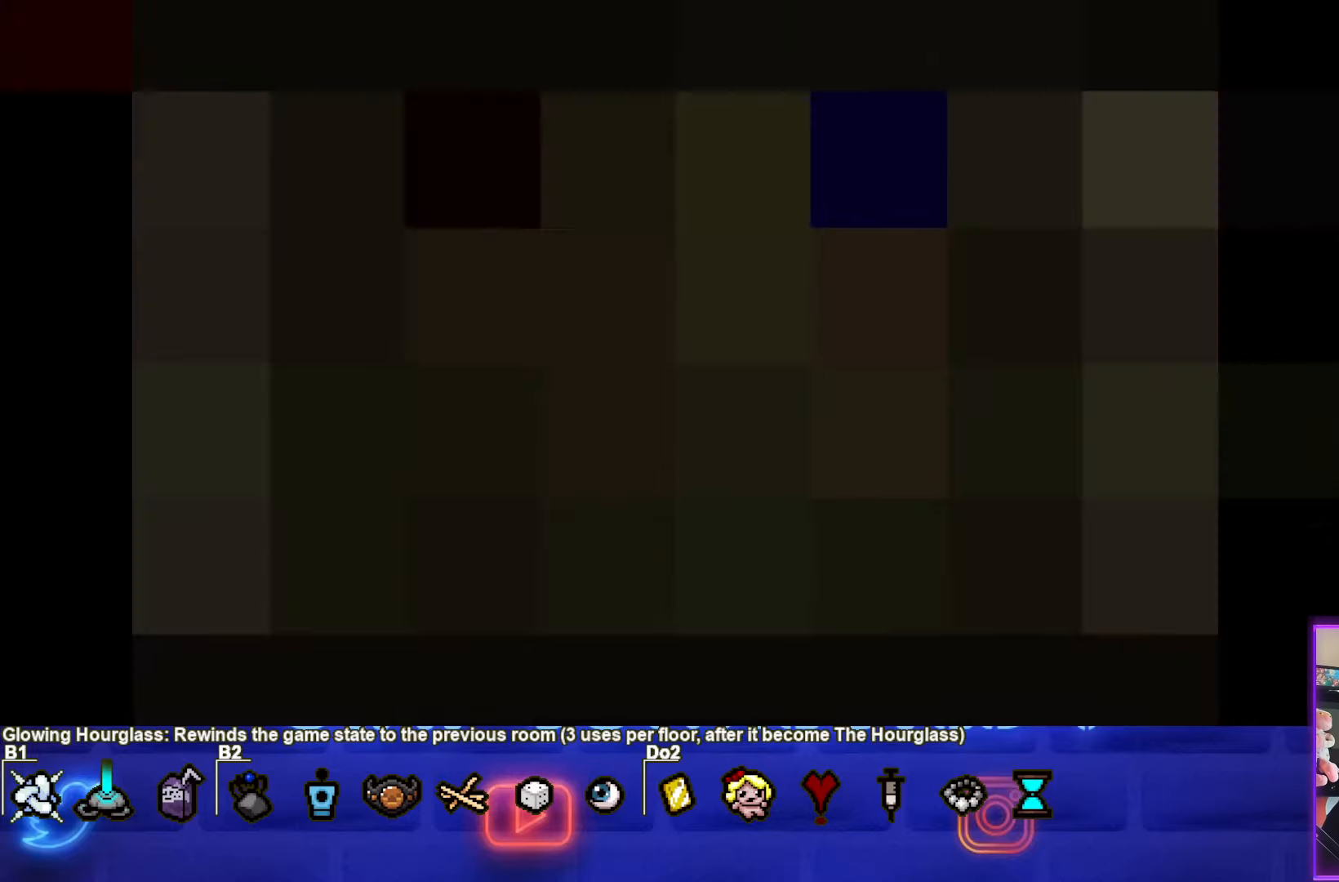
{"buttons": [], "left_stick": "center", "events": []}
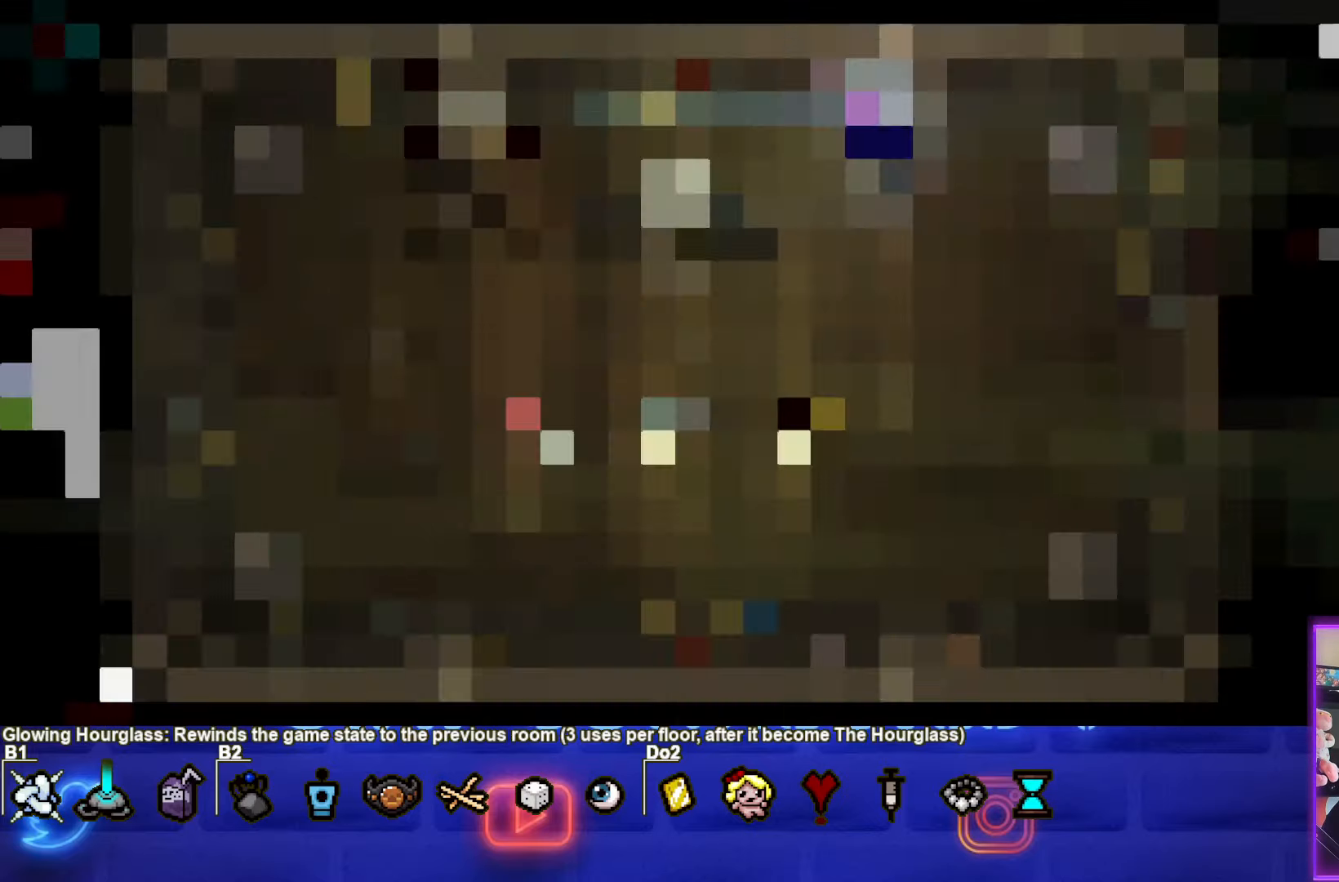
{"buttons": [], "left_stick": "center", "events": []}
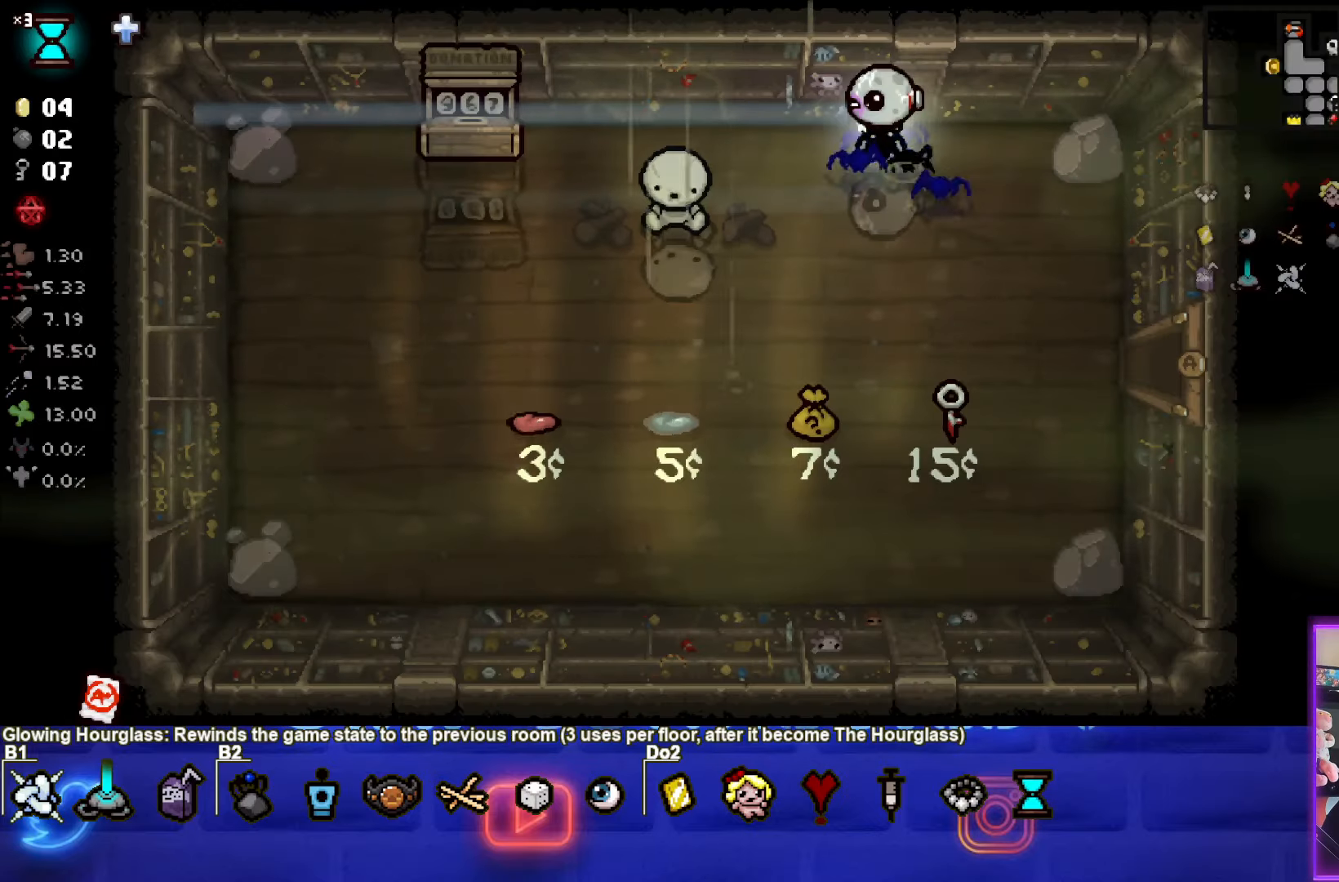
{"buttons": [], "left_stick": "down", "events": [[267, "left_stick", "down"]]}
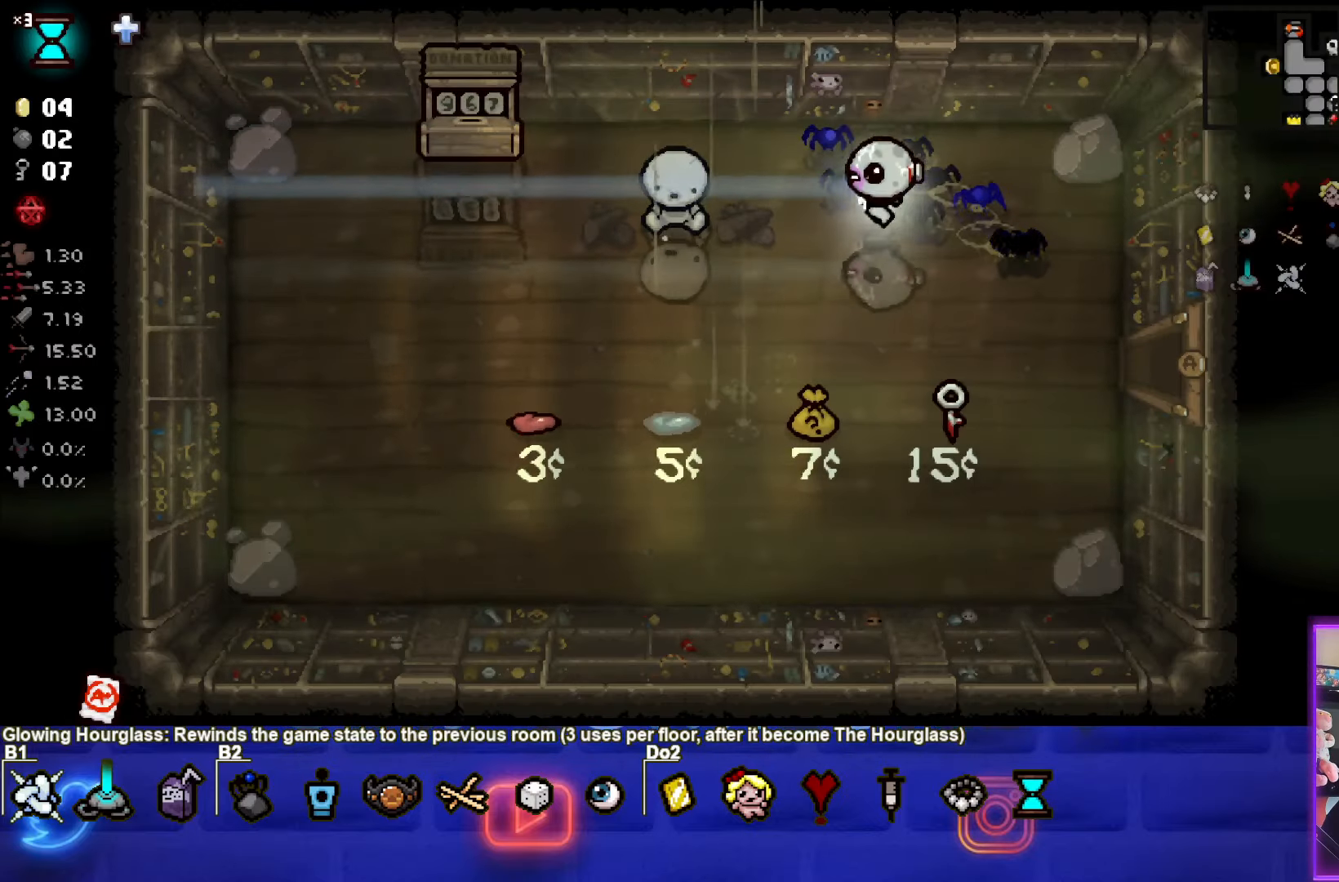
{"buttons": [], "left_stick": "right", "events": [[67, "left_stick", "down-right"], [483, "left_stick", "right"]]}
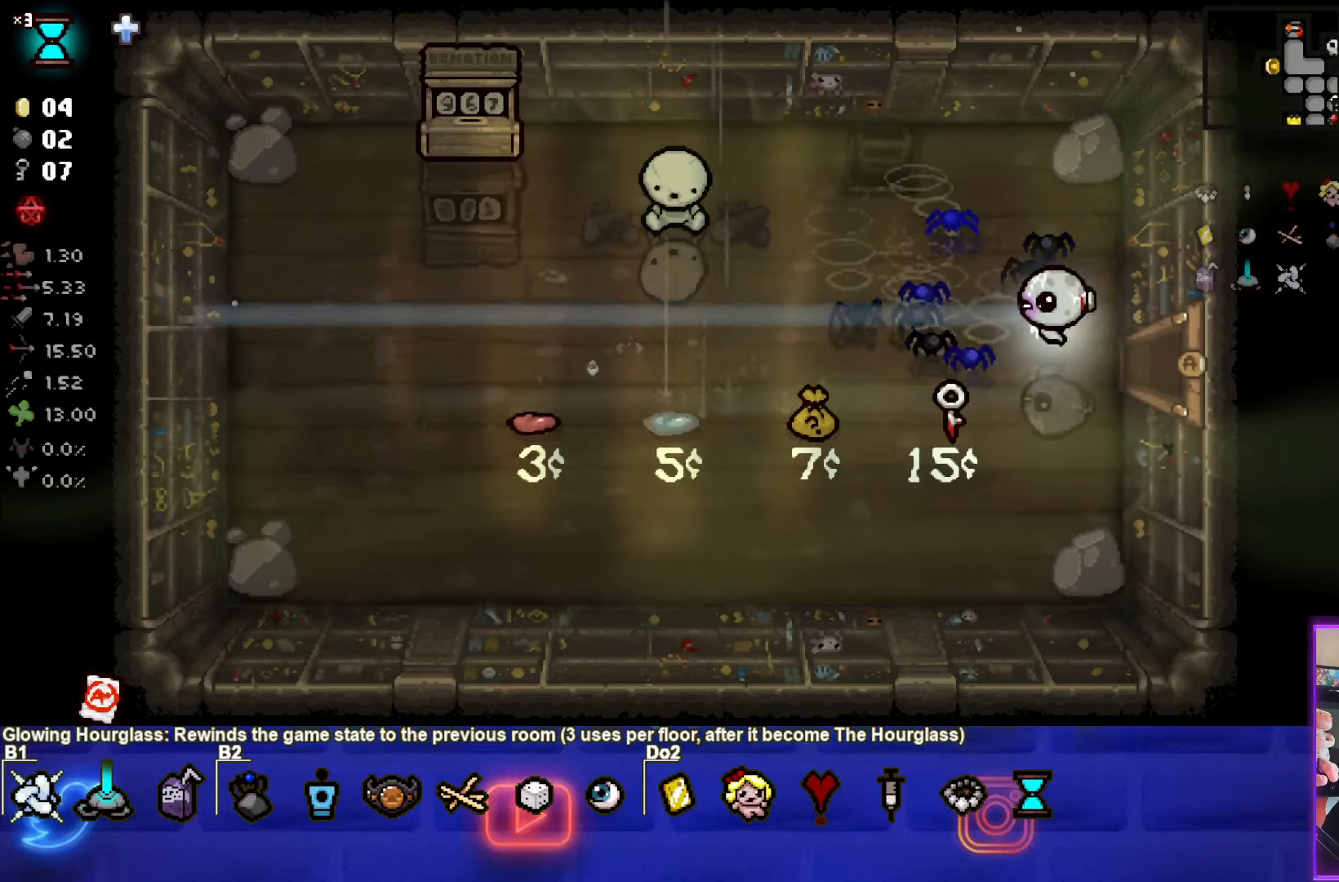
{"buttons": [], "left_stick": "right", "events": []}
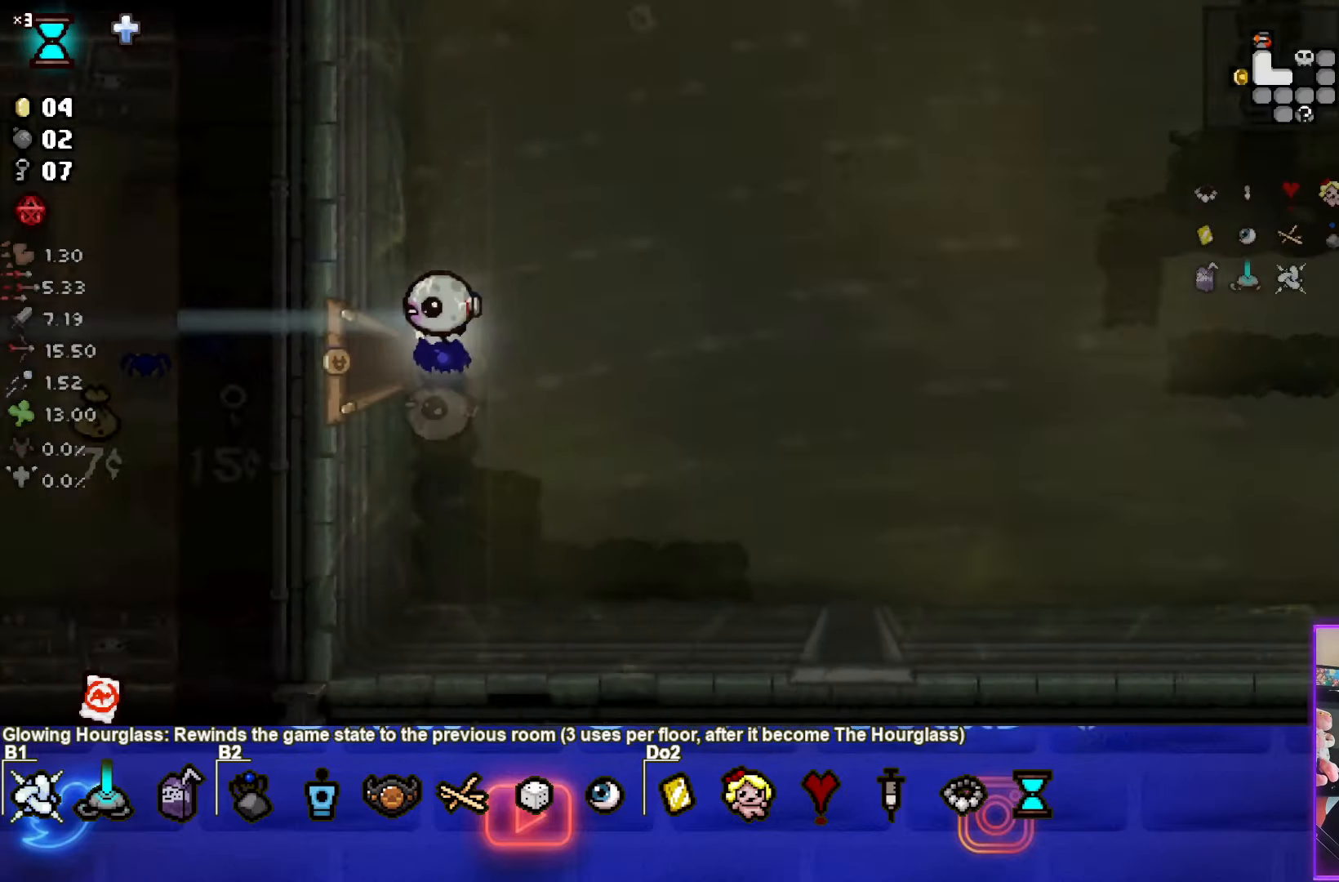
{"buttons": [], "left_stick": "down-right", "events": [[267, "left_stick", "down-right"]]}
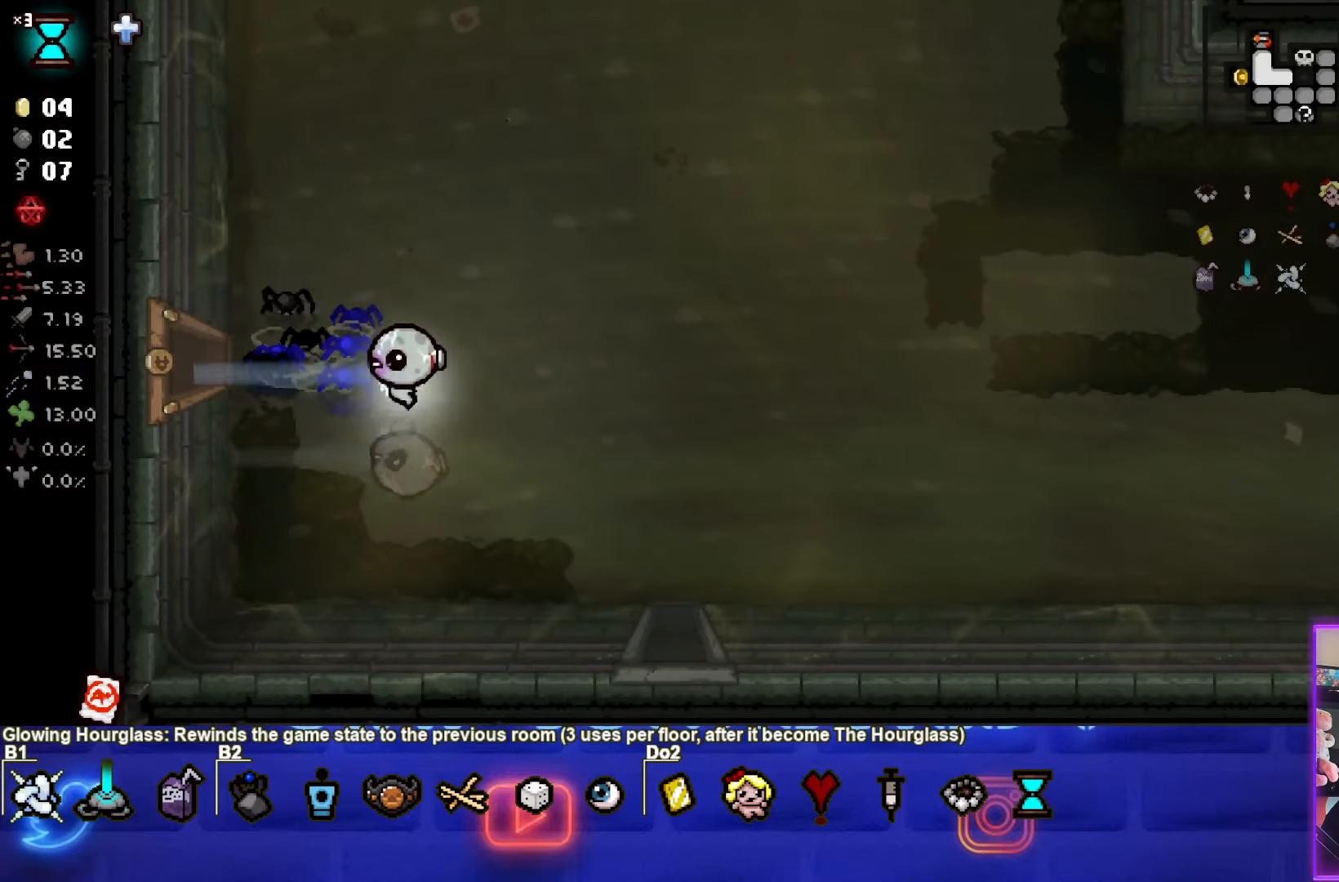
{"buttons": [], "left_stick": "down-right", "events": []}